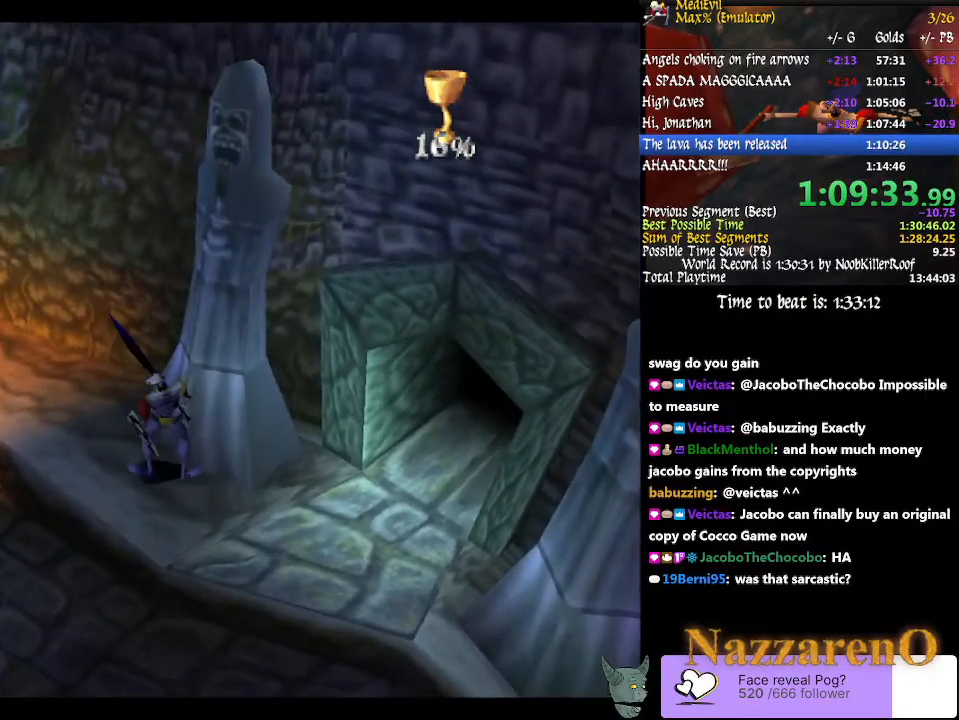
Gameplay with a controller (PlayStation layout); each line is a JSON object with the inputs held at the frame after it (dt_ms = milliseconds from this image to that frame). "events" lists button and stick changes between this image and that frame as [ms after this image, input, new state], when the widget could be followed in between. Not read: L2 L3 R2 R3 START.
{"dt_ms": 1000, "buttons": [], "left_stick": "center", "right_stick": "center"}
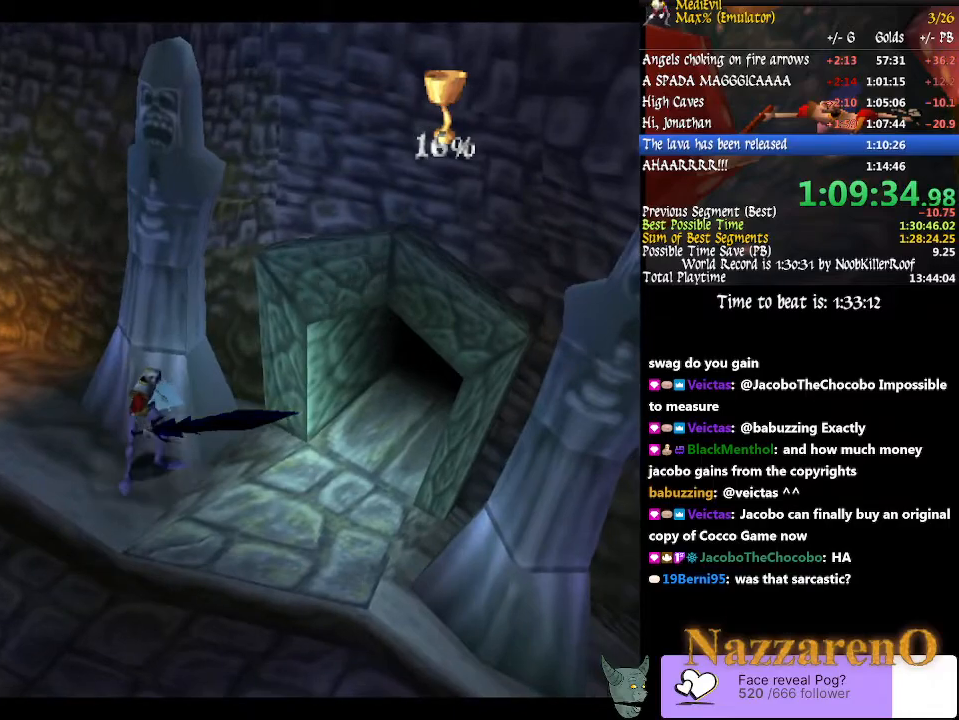
{"dt_ms": 500, "buttons": [], "left_stick": "center", "right_stick": "center", "events": []}
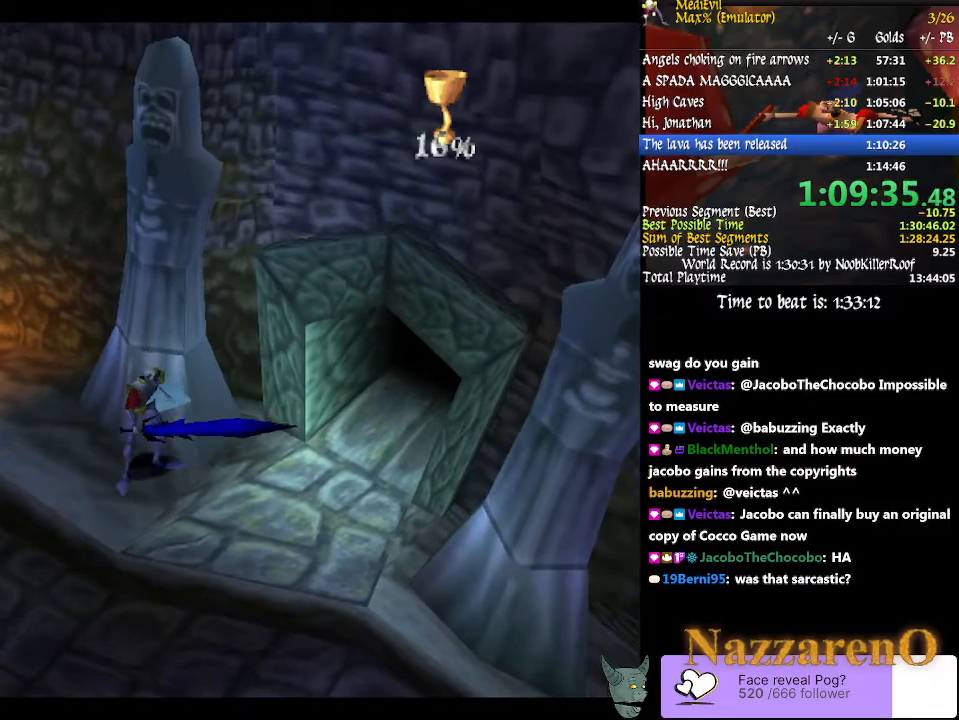
{"dt_ms": 1000, "buttons": [], "left_stick": "up", "right_stick": "center"}
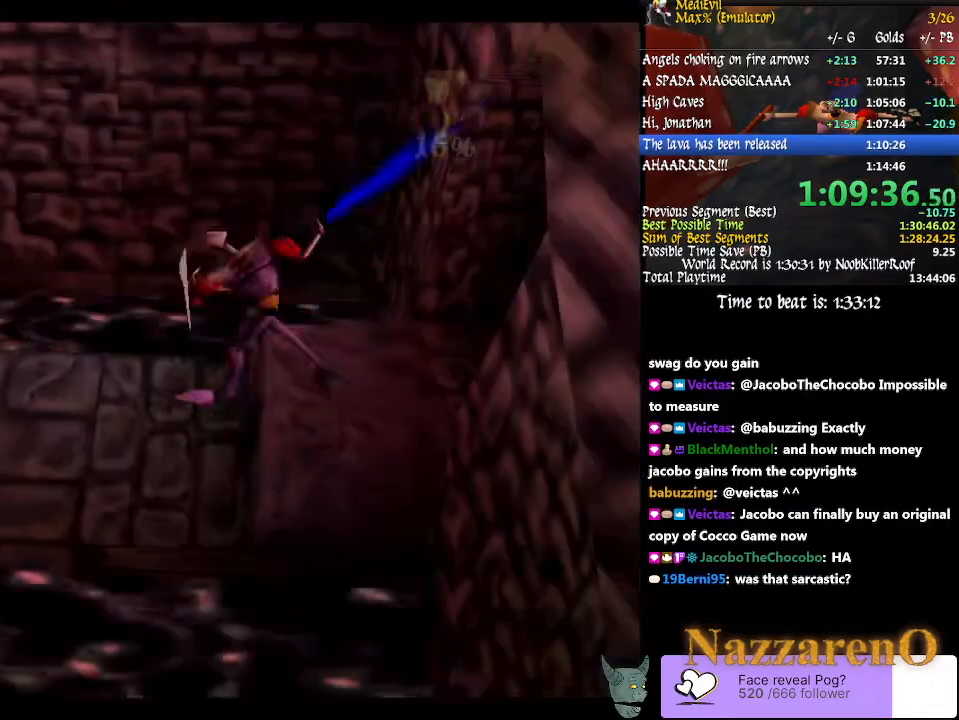
{"dt_ms": 1000, "buttons": [], "left_stick": "down-left", "right_stick": "center"}